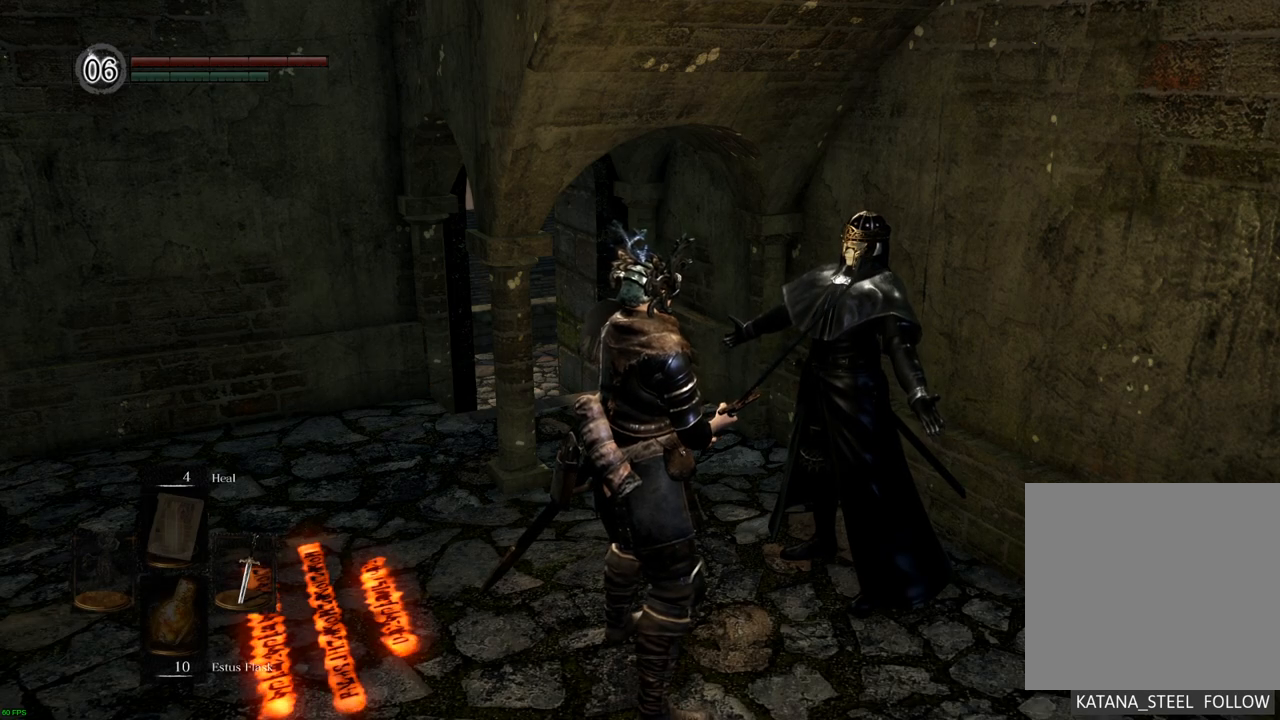
Gameplay with a controller (PlayStation layout); each line is a JSON object with the inputs held at the frame after it. "events" lists button and stick changes between this image and that frame as [ms after this image, input, new state], when the widget could be followed in between. Not read: L3 R3.
{"buttons": [], "left_stick": "center", "right_stick": "right", "events": [[183, "right_stick", "right"]]}
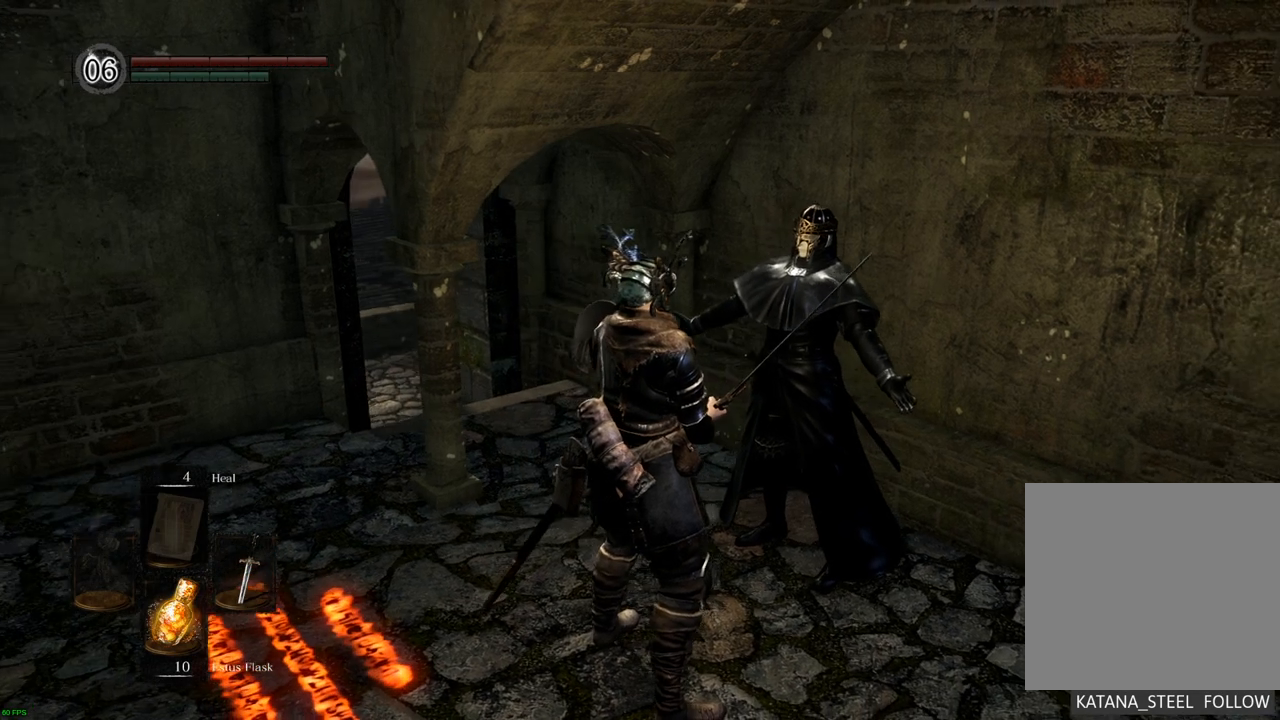
{"buttons": [], "left_stick": "center", "right_stick": "center", "events": [[267, "right_stick", "center"]]}
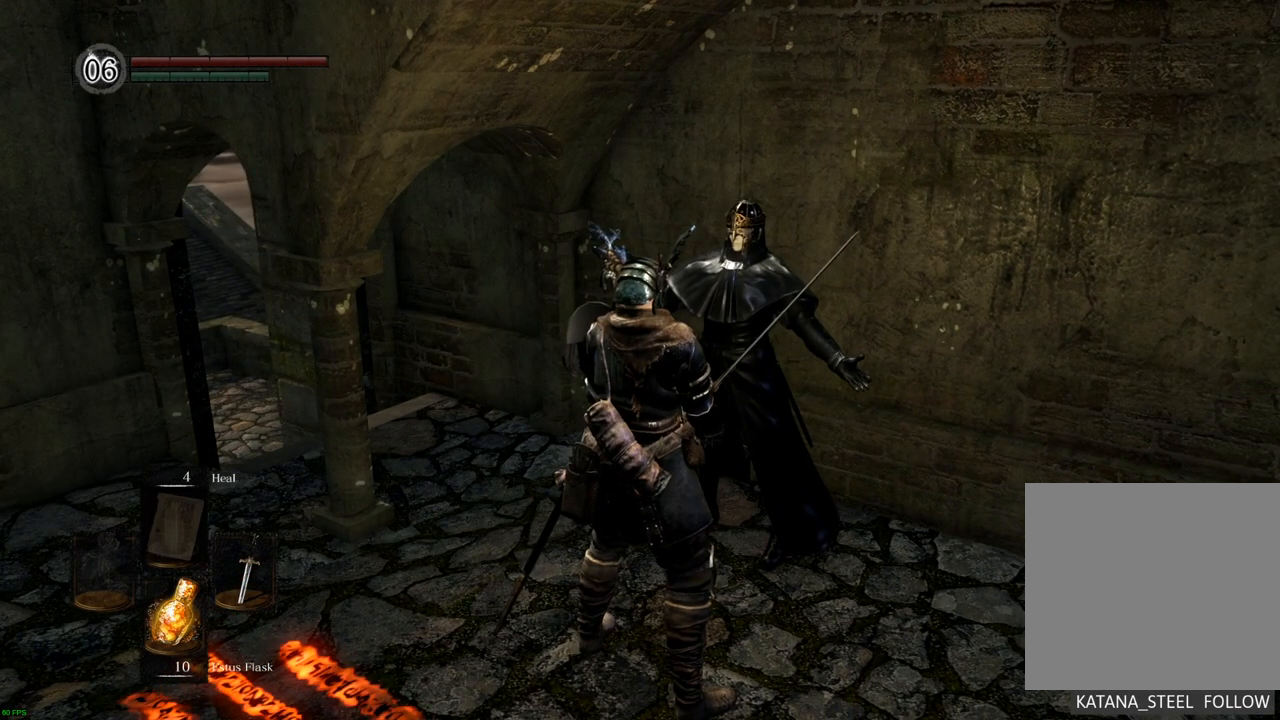
{"buttons": [], "left_stick": "center", "right_stick": "center", "events": []}
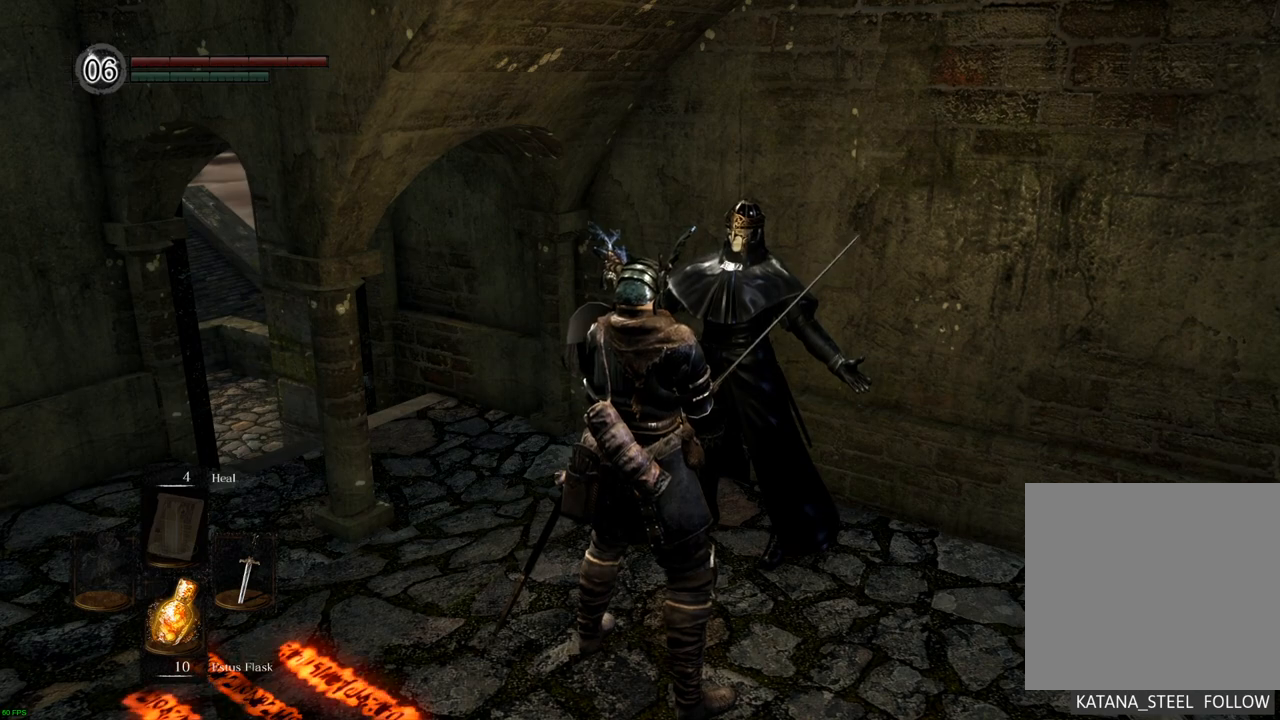
{"buttons": [], "left_stick": "center", "right_stick": "center", "events": [[367, "right_stick", "right"], [500, "right_stick", "center"]]}
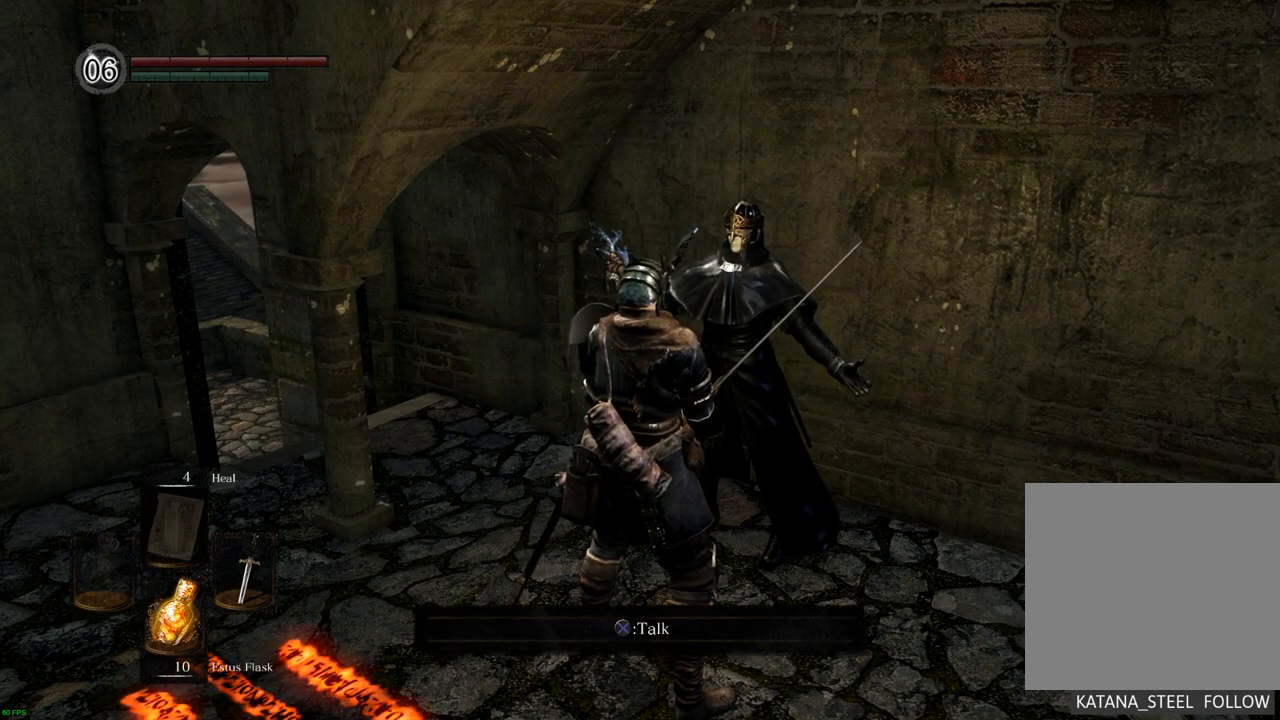
{"buttons": [], "left_stick": "center", "right_stick": "center", "events": []}
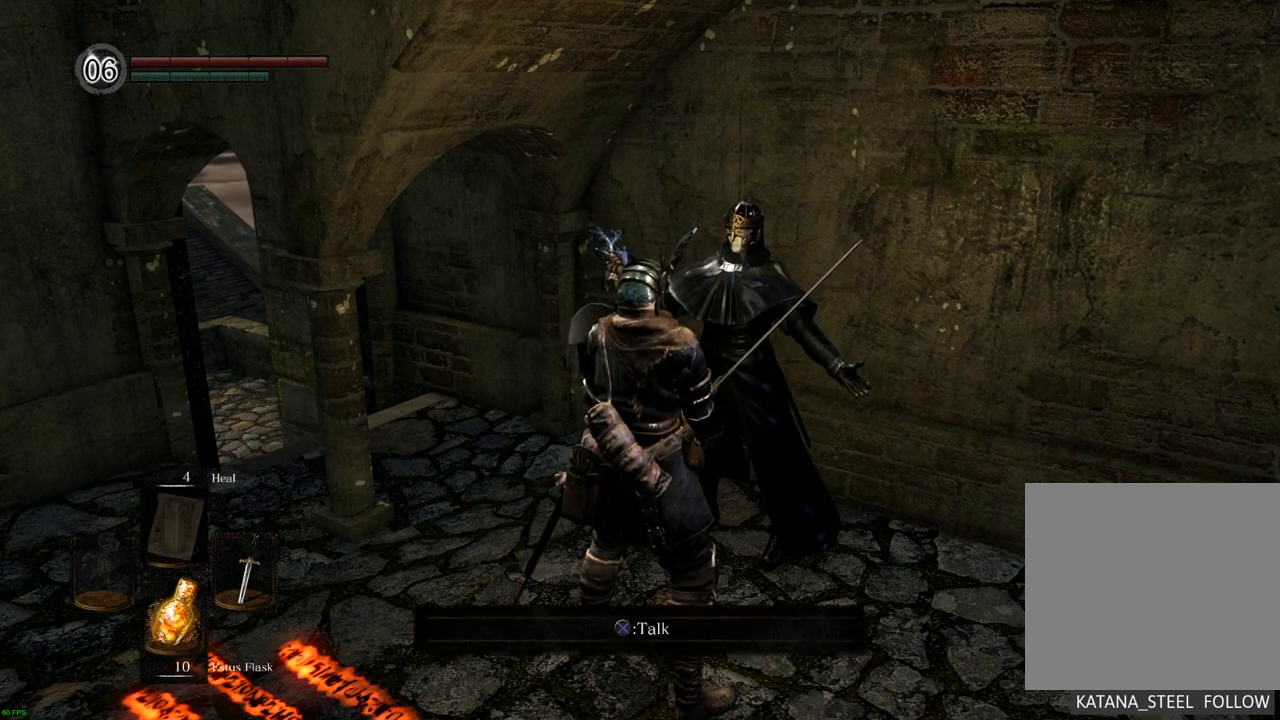
{"buttons": [], "left_stick": "center", "right_stick": "center", "events": [[167, "CROSS", "down"], [233, "CROSS", "up"]]}
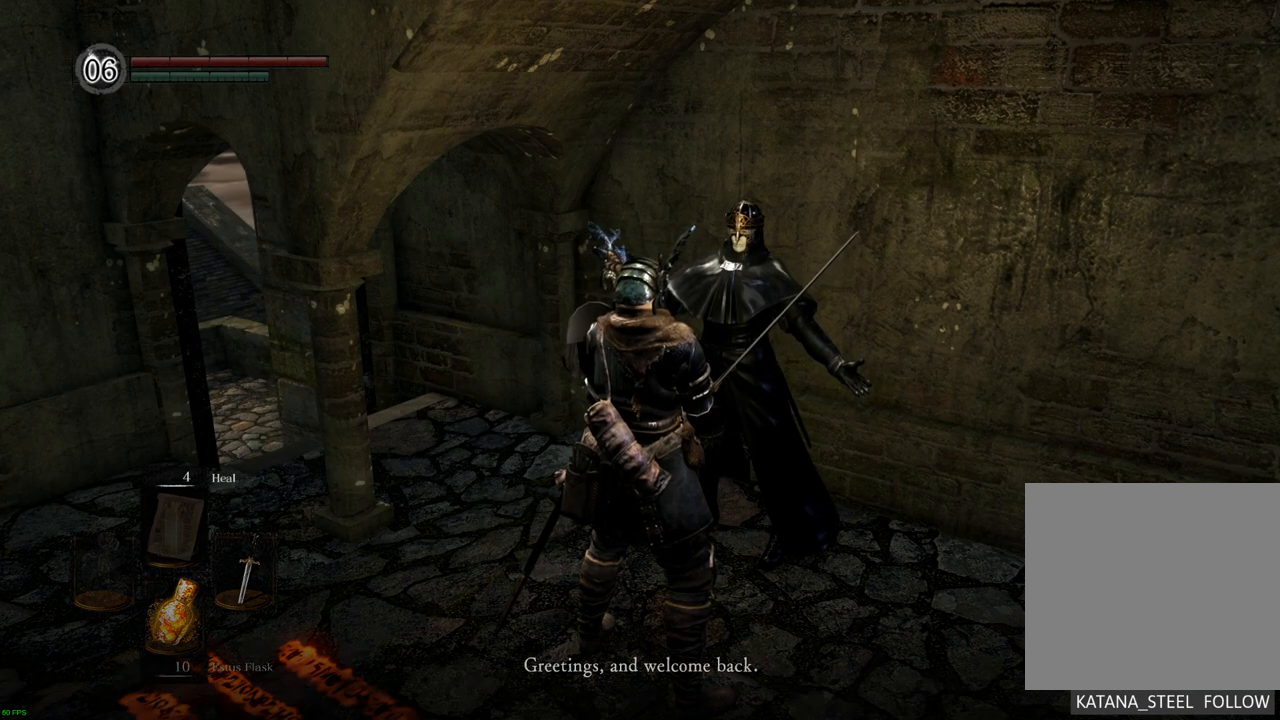
{"buttons": [], "left_stick": "center", "right_stick": "center", "events": []}
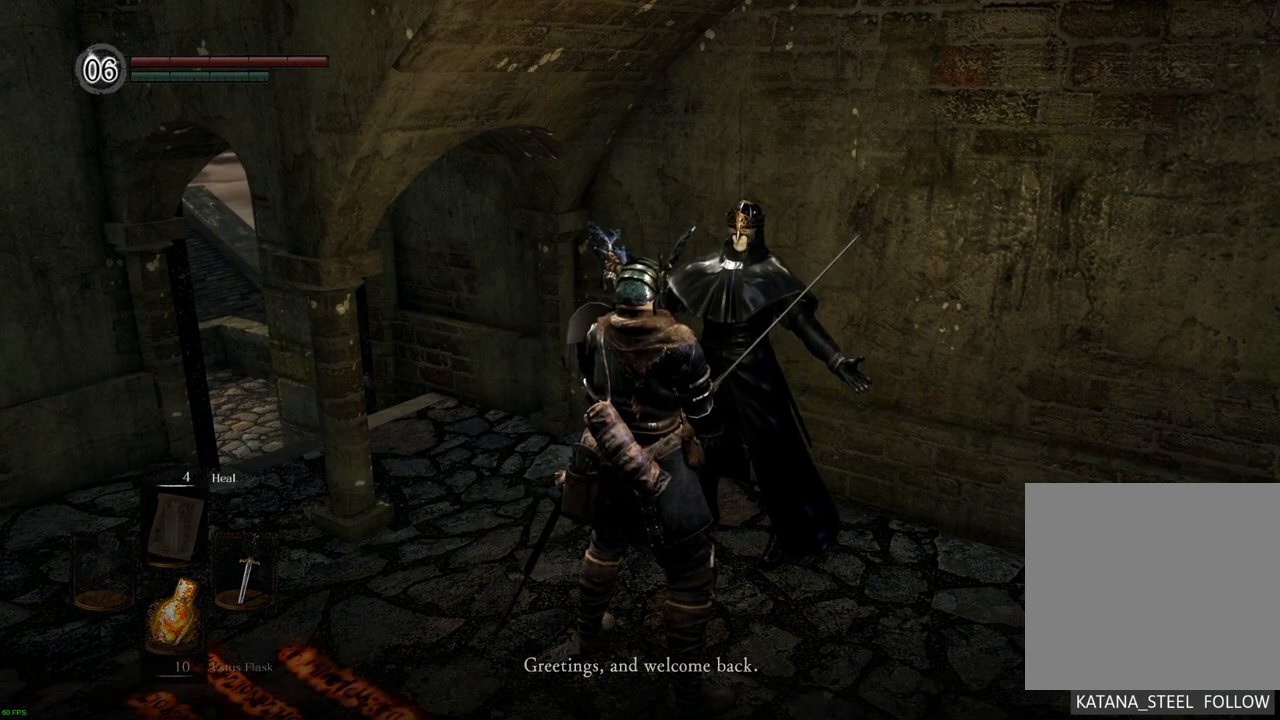
{"buttons": [], "left_stick": "center", "right_stick": "center", "events": []}
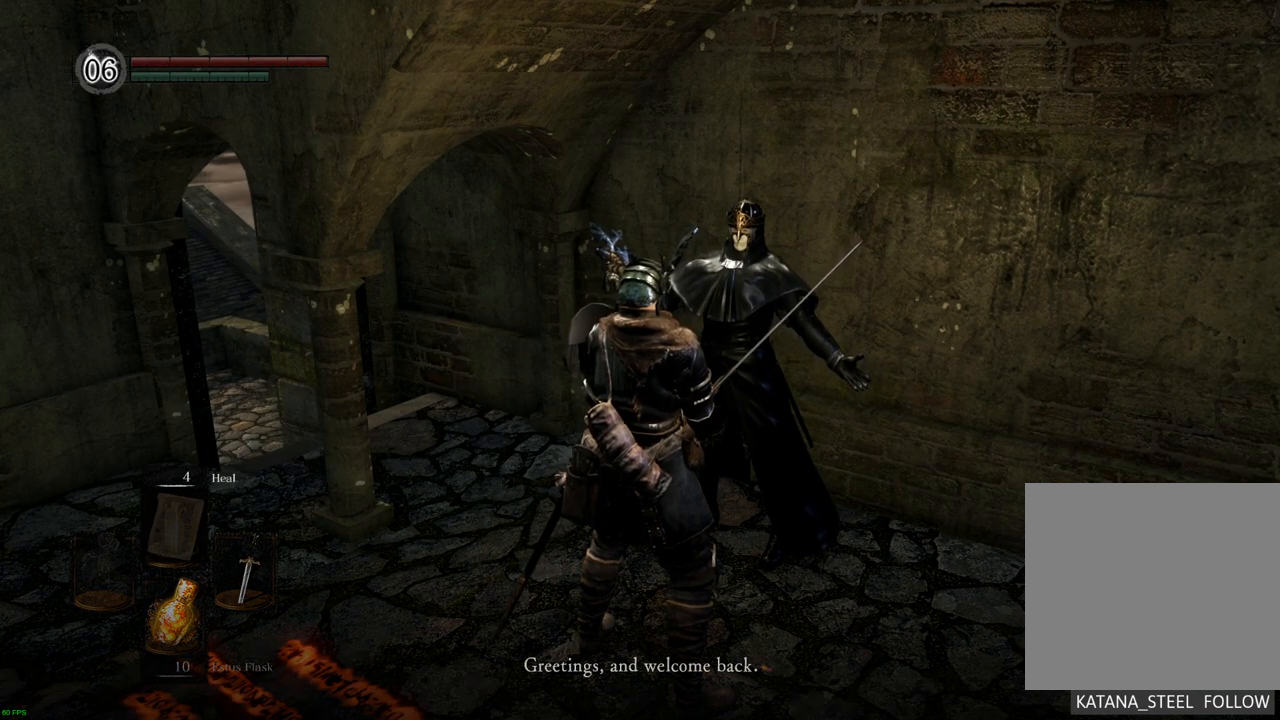
{"buttons": [], "left_stick": "center", "right_stick": "center", "events": [[67, "CROSS", "down"], [167, "CROSS", "up"]]}
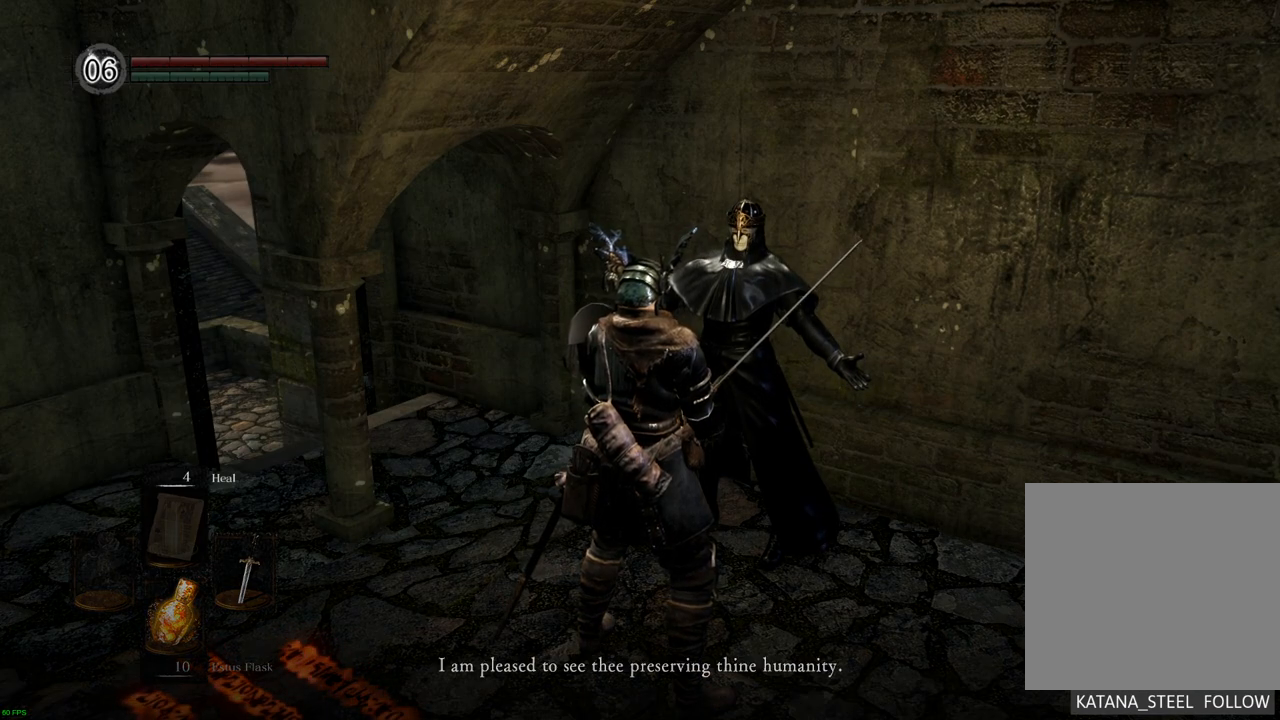
{"buttons": [], "left_stick": "center", "right_stick": "center", "events": []}
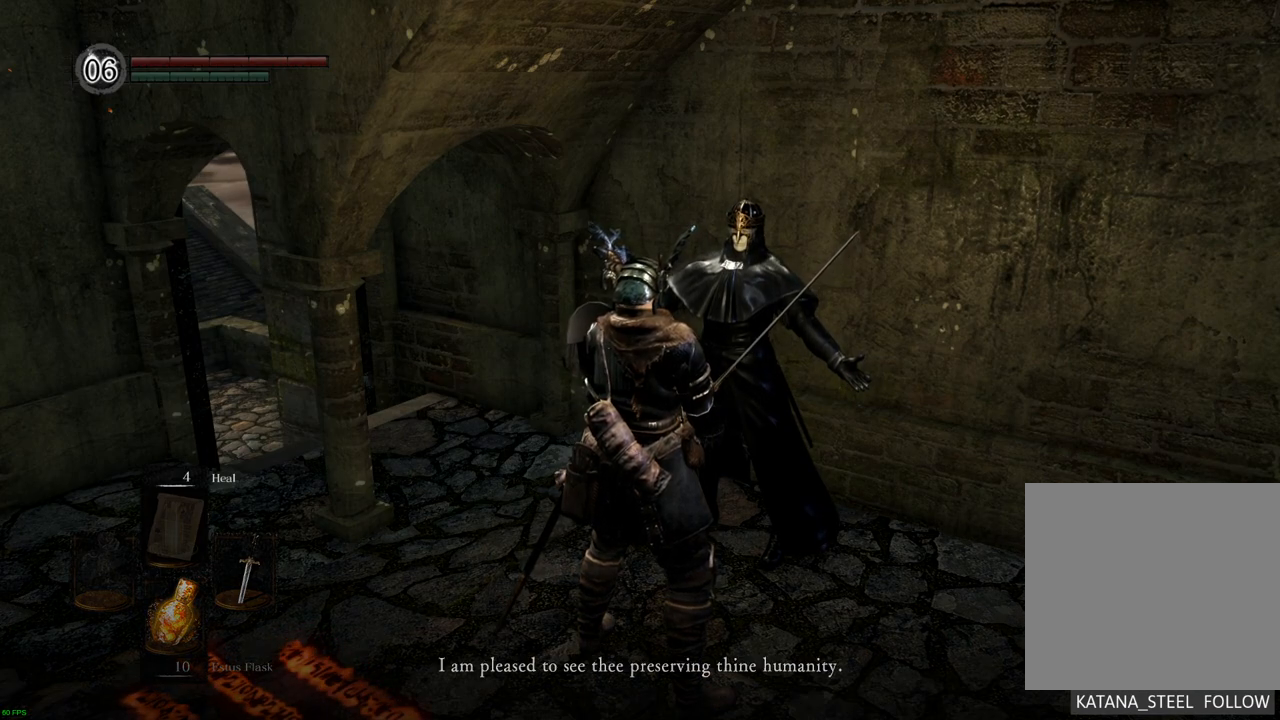
{"buttons": [], "left_stick": "center", "right_stick": "center", "events": []}
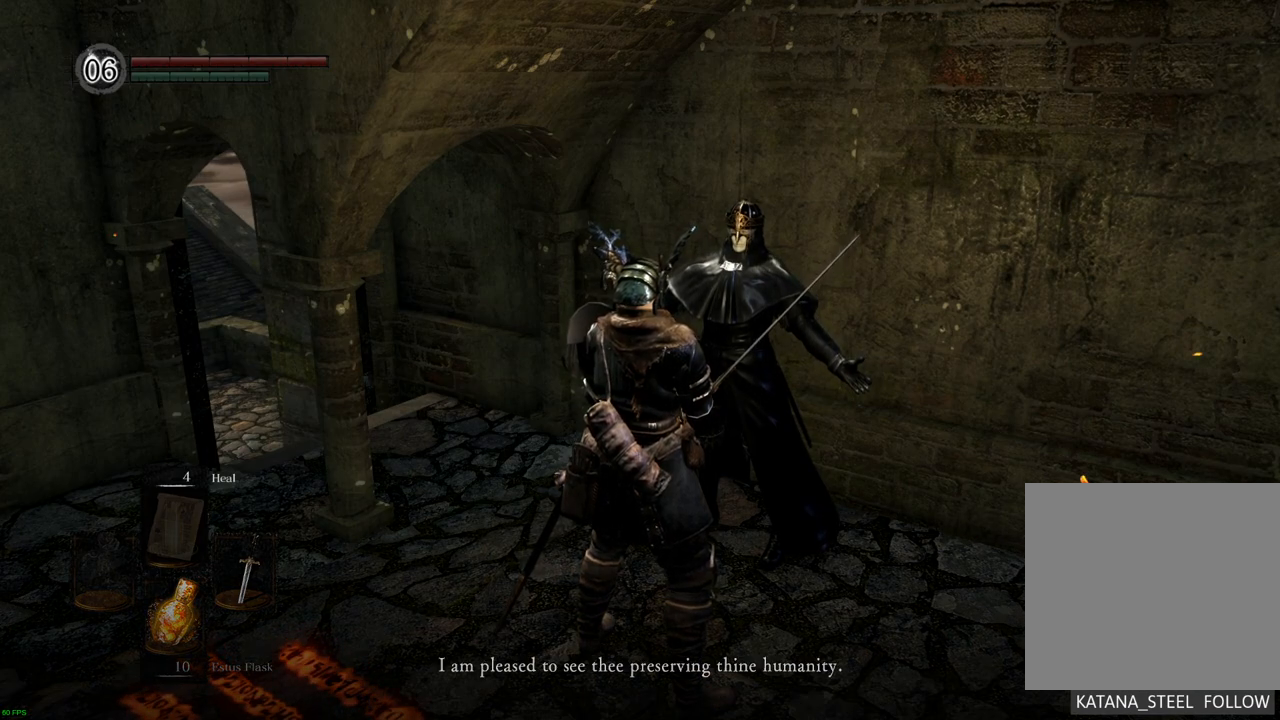
{"buttons": [], "left_stick": "center", "right_stick": "center", "events": []}
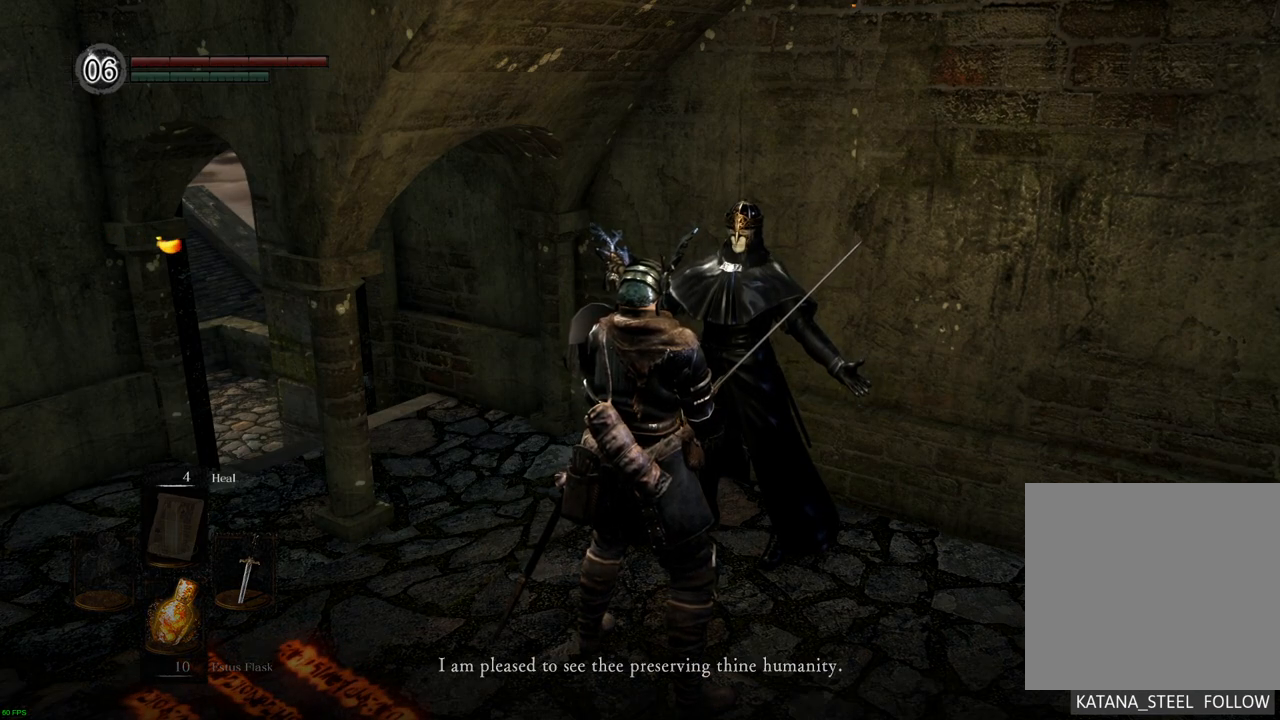
{"buttons": [], "left_stick": "center", "right_stick": "center", "events": []}
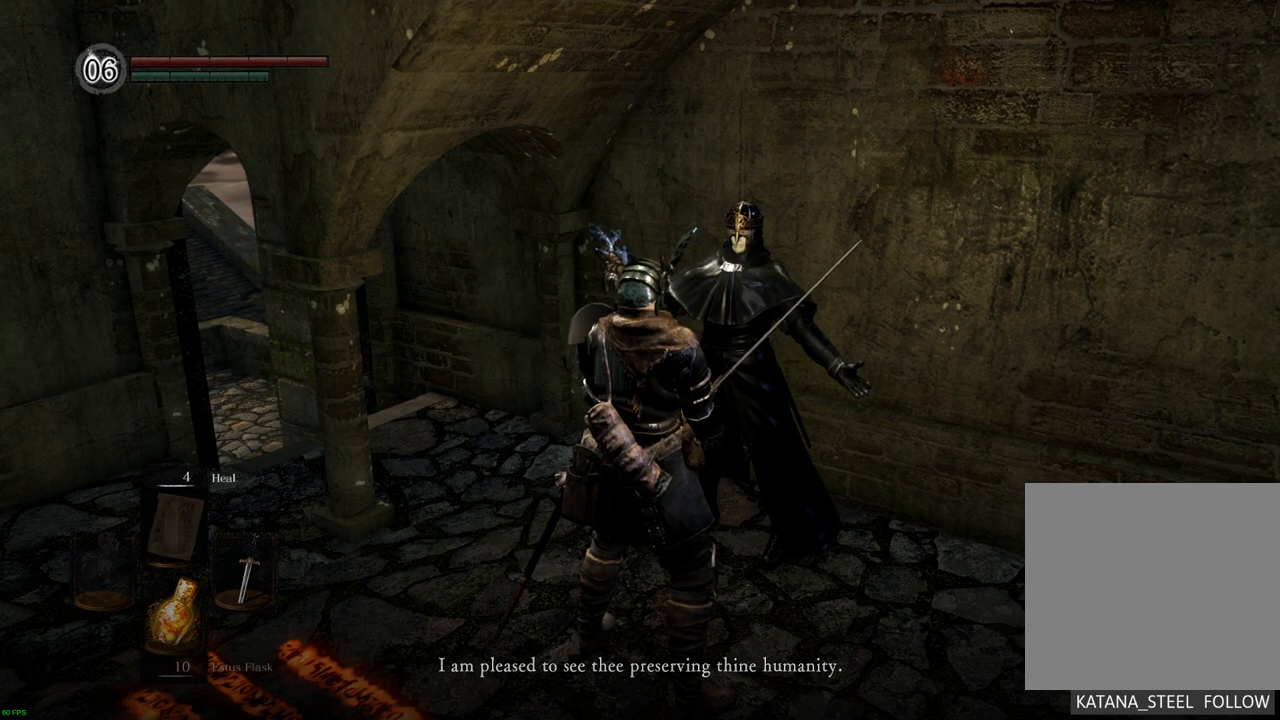
{"buttons": [], "left_stick": "center", "right_stick": "left", "events": [[100, "right_stick", "left"]]}
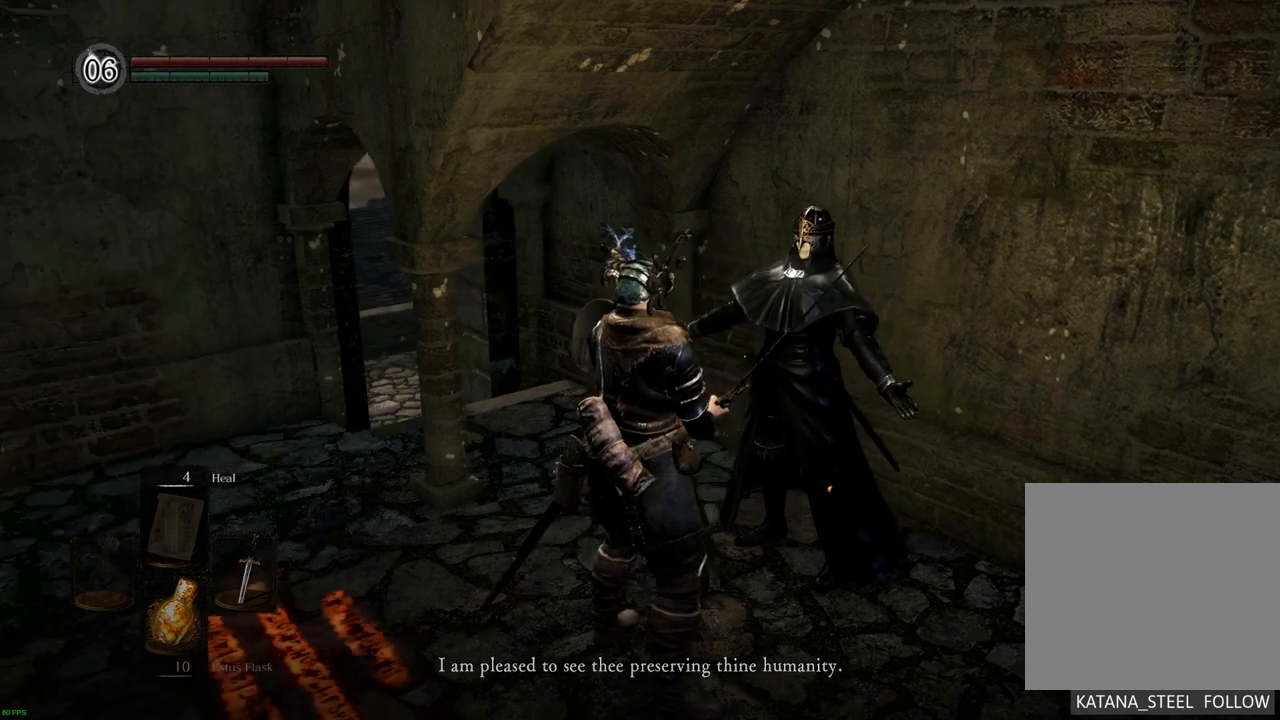
{"buttons": [], "left_stick": "center", "right_stick": "center", "events": [[367, "right_stick", "center"]]}
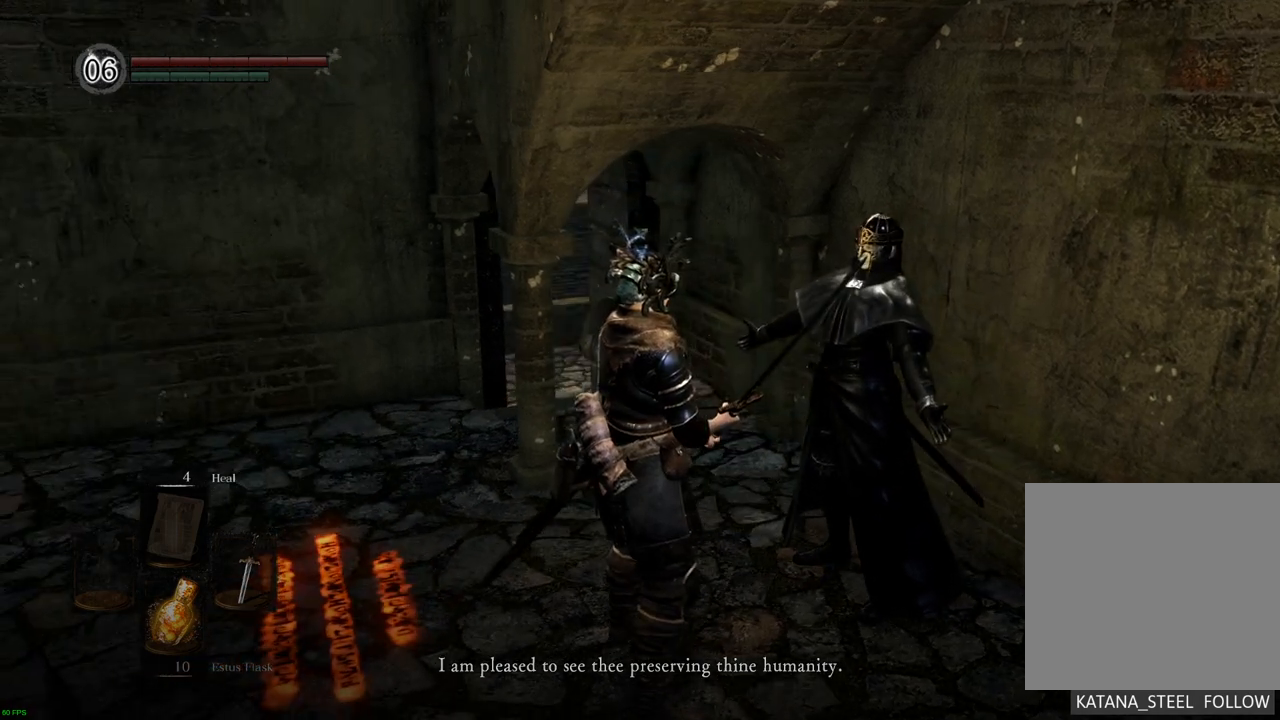
{"buttons": [], "left_stick": "center", "right_stick": "center", "events": []}
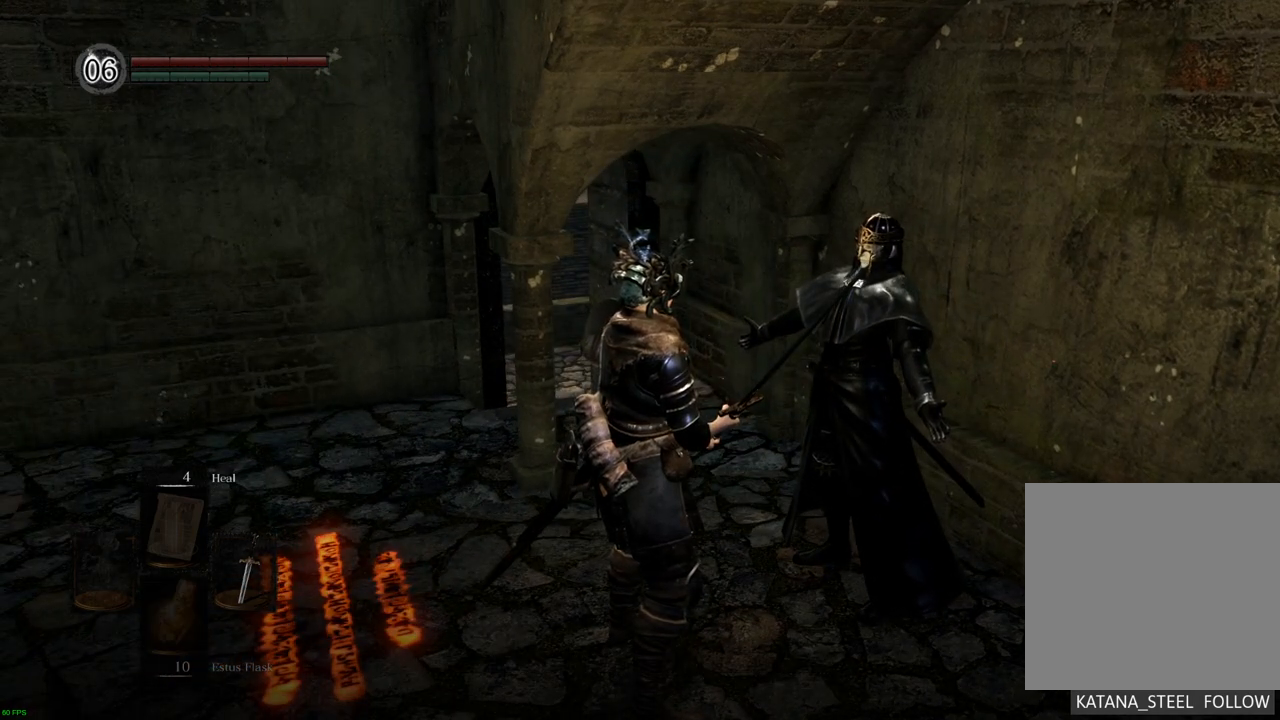
{"buttons": [], "left_stick": "center", "right_stick": "center", "events": []}
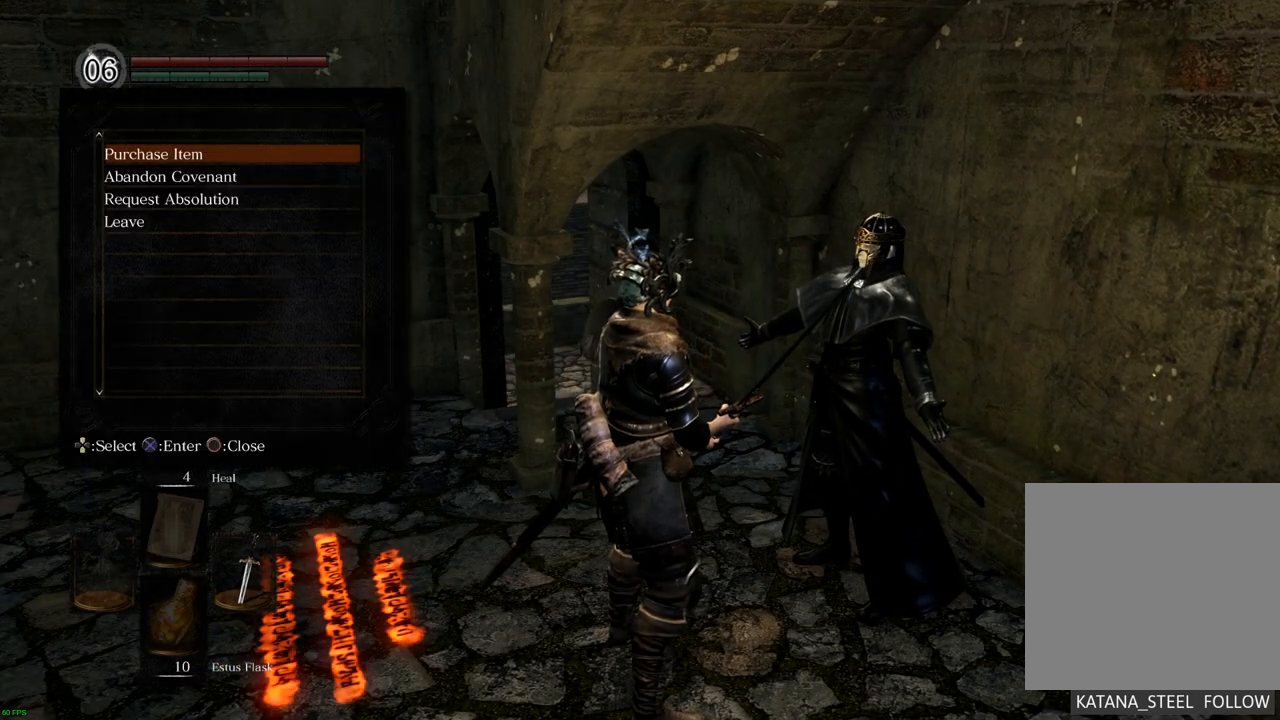
{"buttons": [], "left_stick": "center", "right_stick": "center", "events": []}
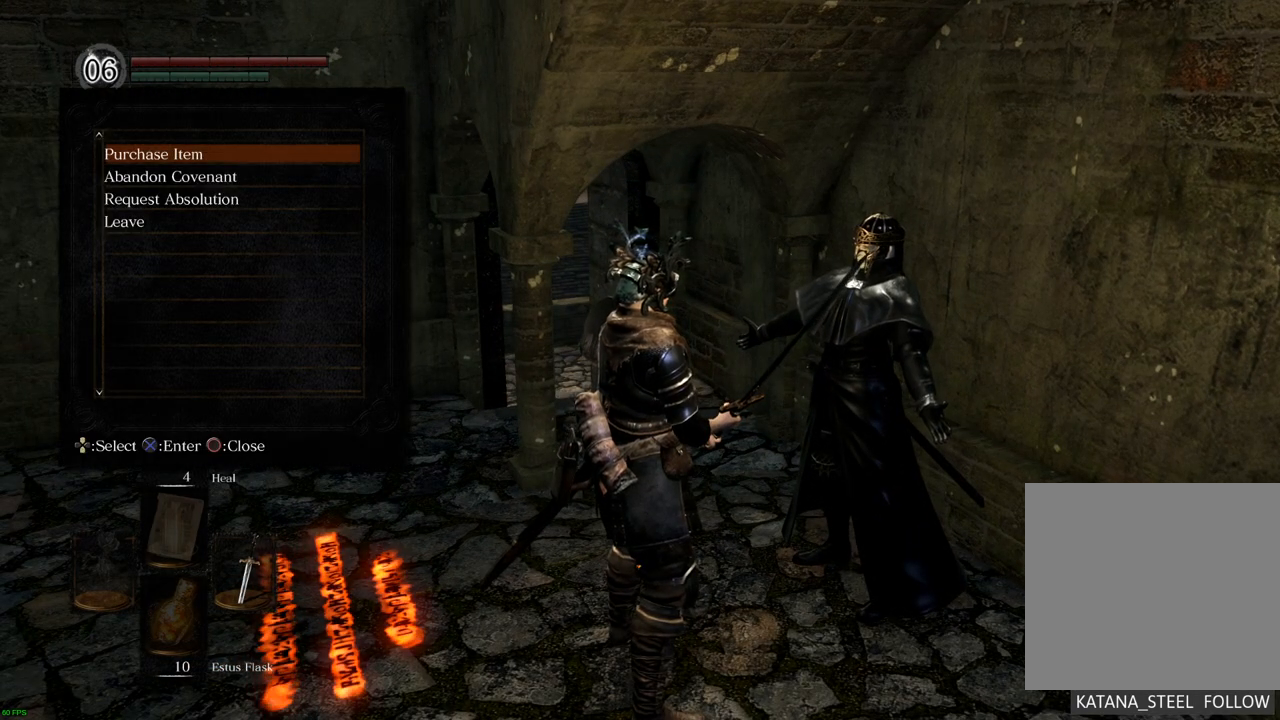
{"buttons": [], "left_stick": "center", "right_stick": "center", "events": [[33, "DPAD_DOWN", "down"], [83, "DPAD_DOWN", "up"], [200, "DPAD_DOWN", "down"], [300, "DPAD_DOWN", "up"], [367, "DPAD_DOWN", "down"], [467, "DPAD_DOWN", "up"]]}
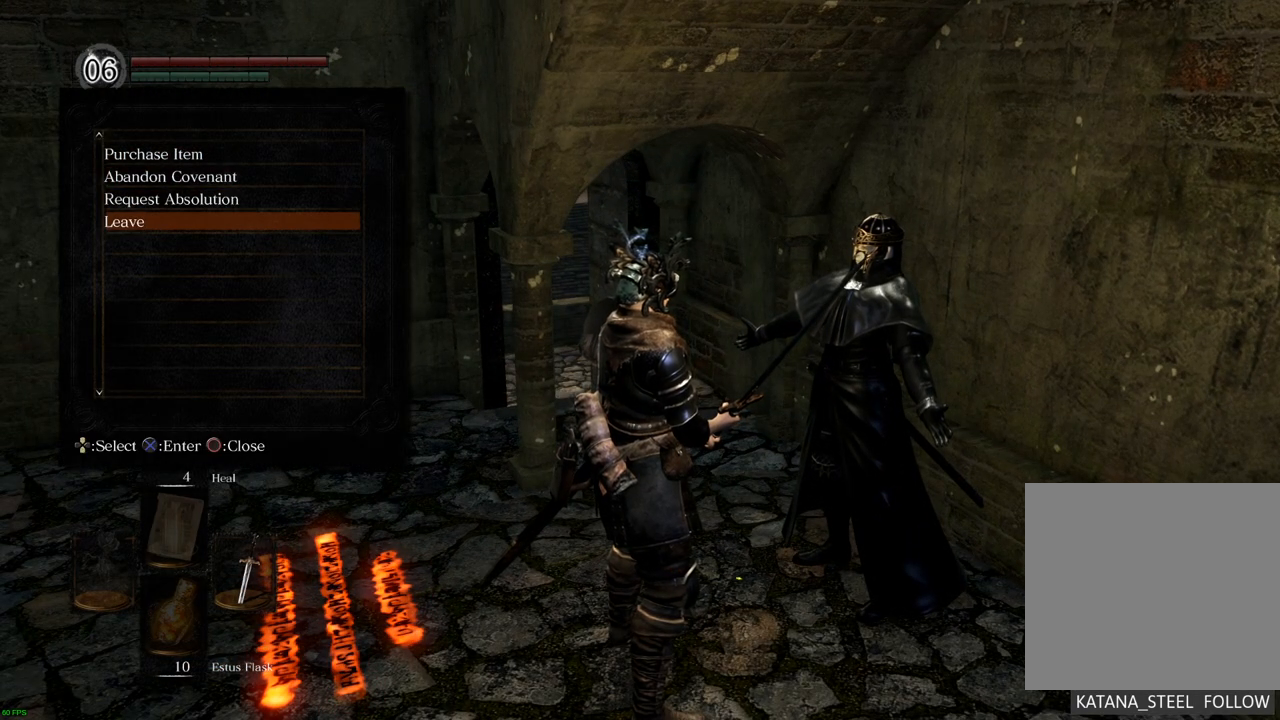
{"buttons": [], "left_stick": "center", "right_stick": "center", "events": [[267, "CROSS", "down"], [367, "CROSS", "up"]]}
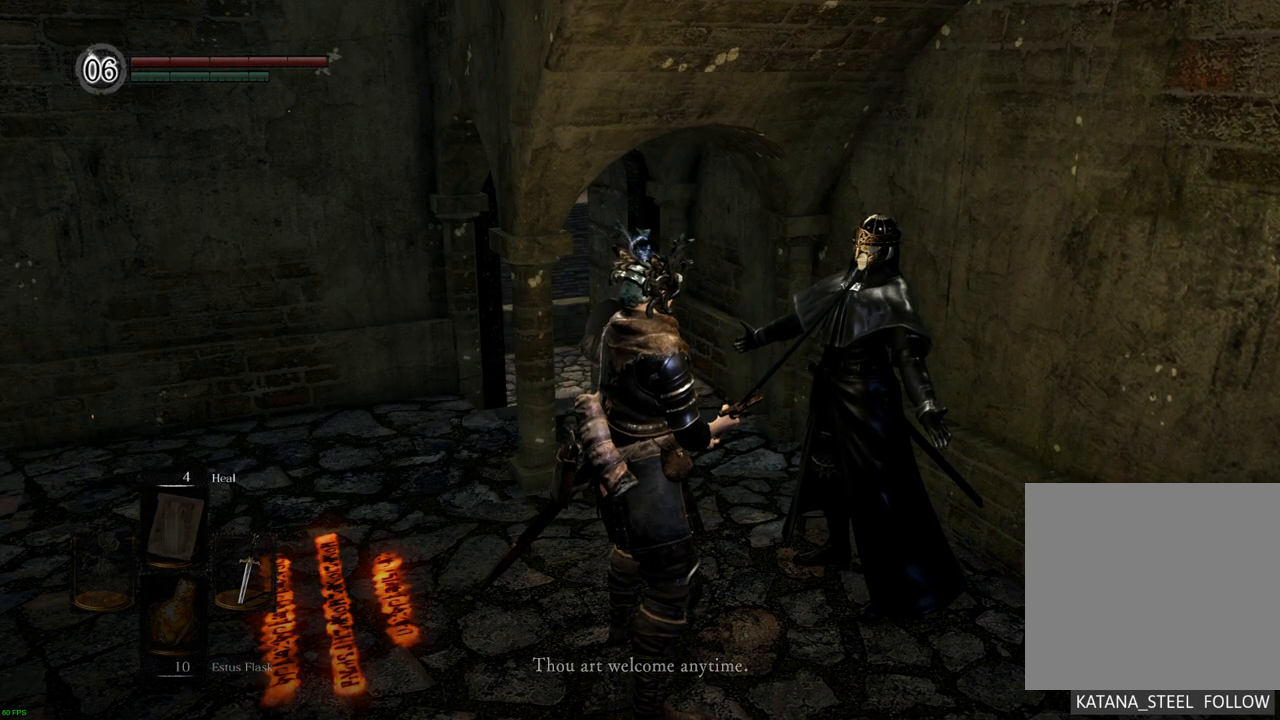
{"buttons": [], "left_stick": "center", "right_stick": "center", "events": []}
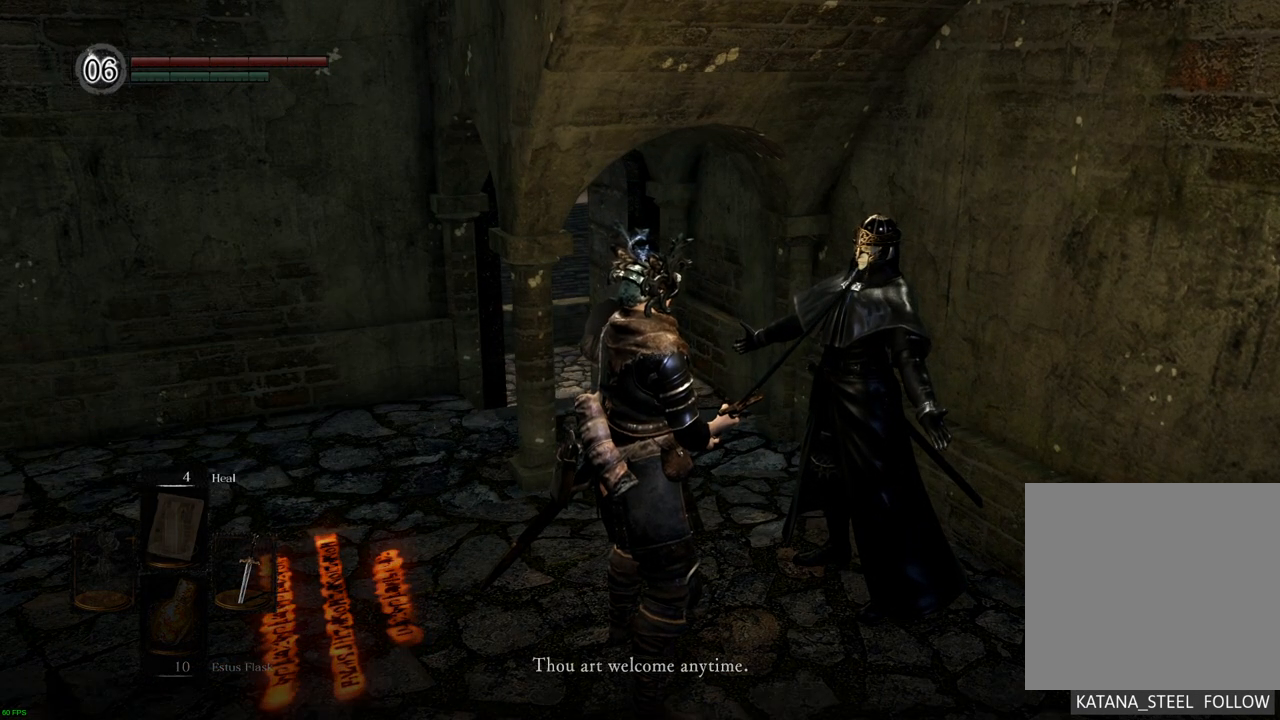
{"buttons": [], "left_stick": "center", "right_stick": "center", "events": []}
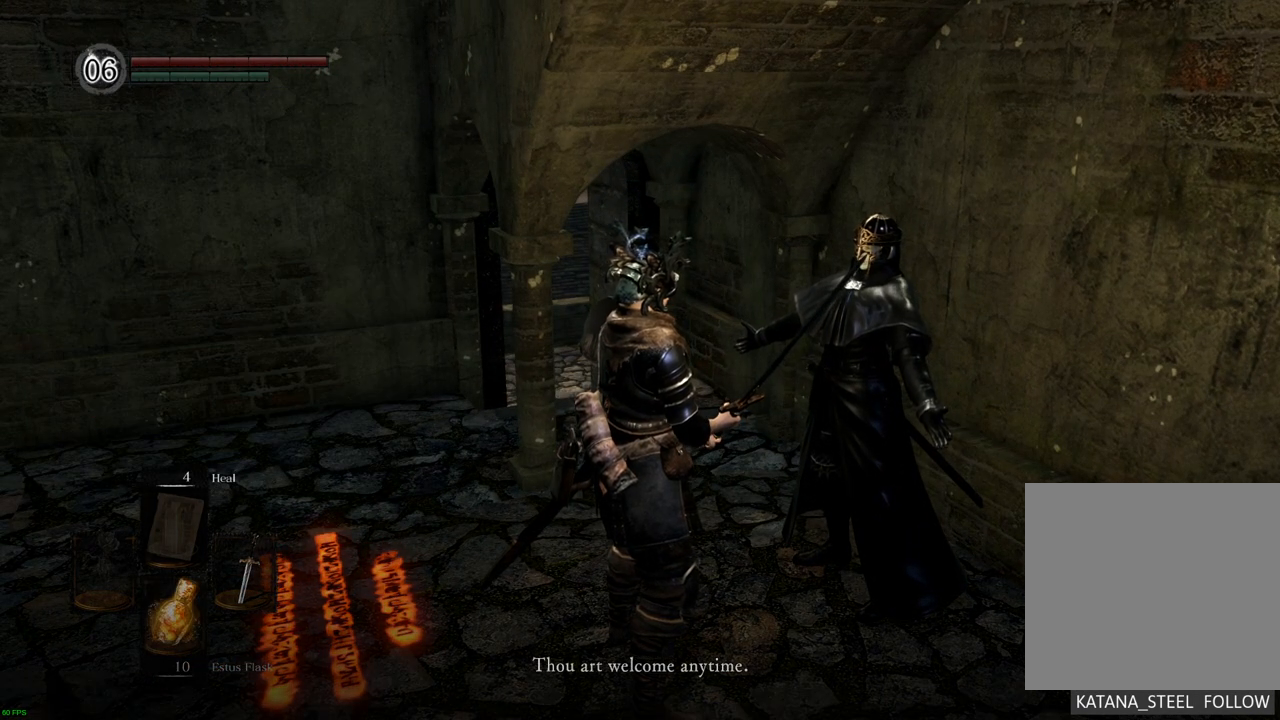
{"buttons": [], "left_stick": "center", "right_stick": "center", "events": [[217, "CROSS", "down"], [267, "CROSS", "up"]]}